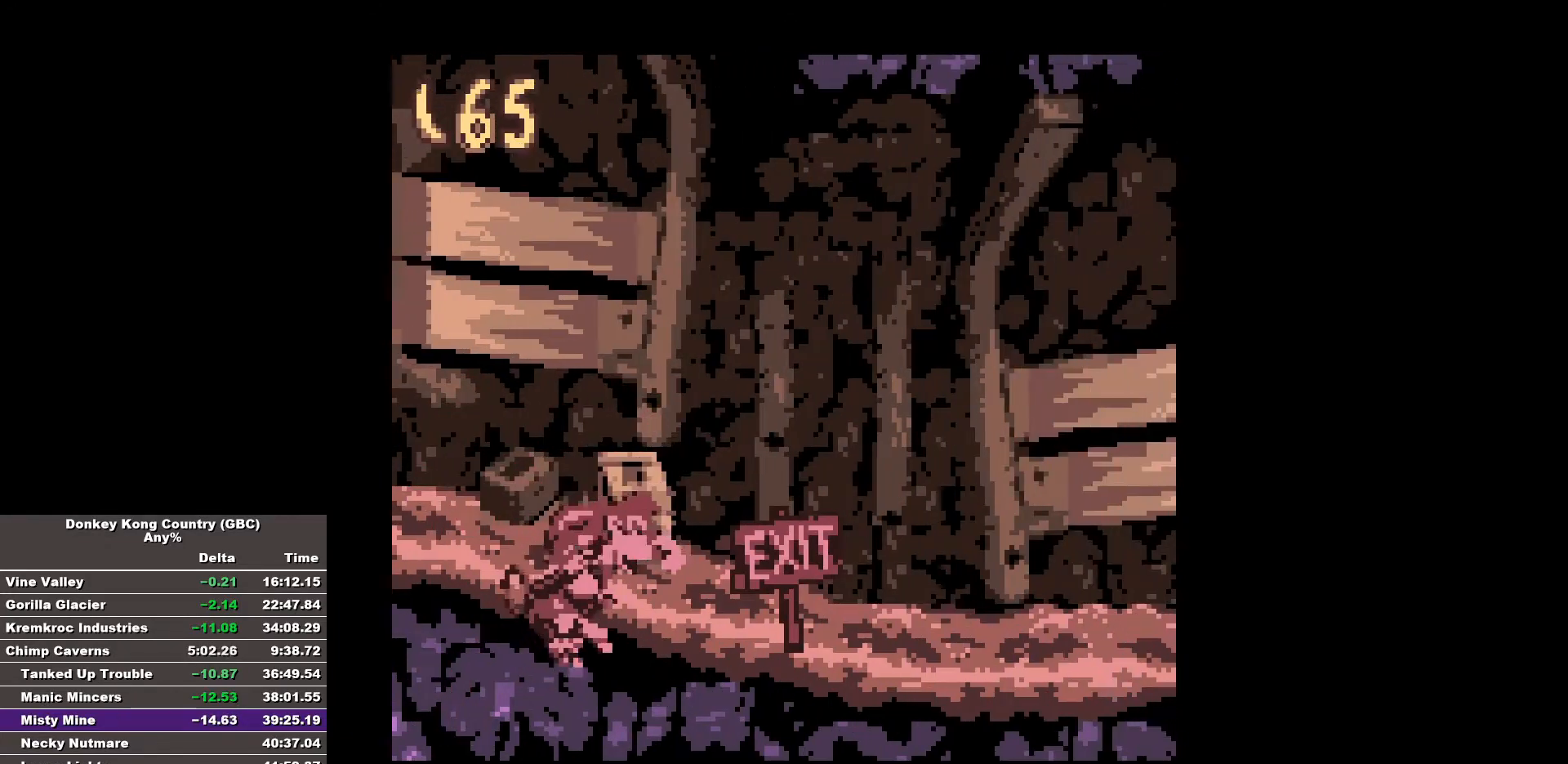
Gameplay with a controller (Nintendo layout); each line is a JSON object with the inputs held at the frame after it. "events" lists button and stick changes between this image and that frame as [ms after this image, input, new state], when the widget could be followed in between. Not read: A DPAD_DOWN L3 R3.
{"buttons": ["B", "DPAD_RIGHT"], "events": [[267, "B", "up"], [400, "B", "down"]]}
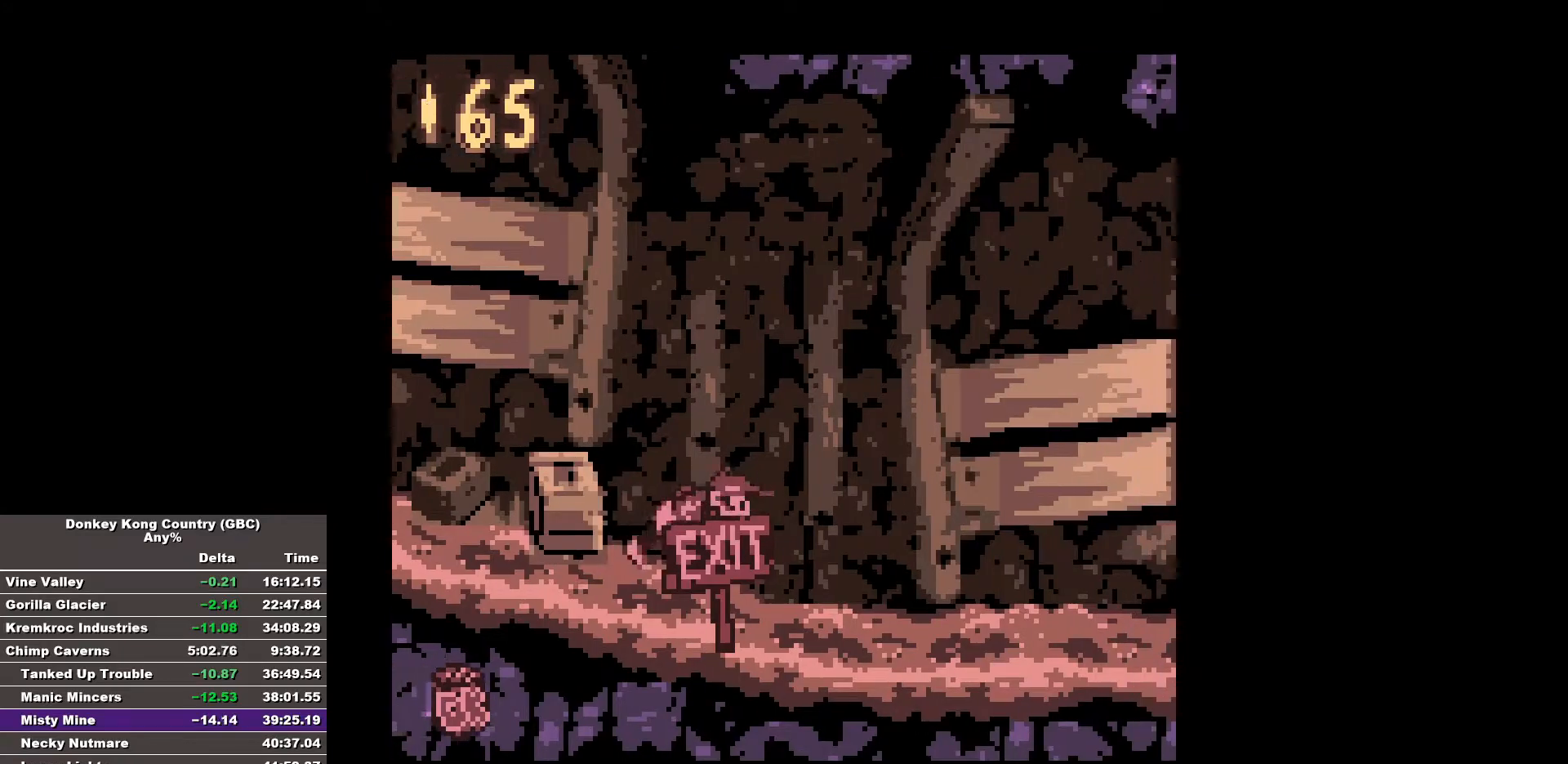
{"buttons": ["B", "DPAD_RIGHT"], "events": []}
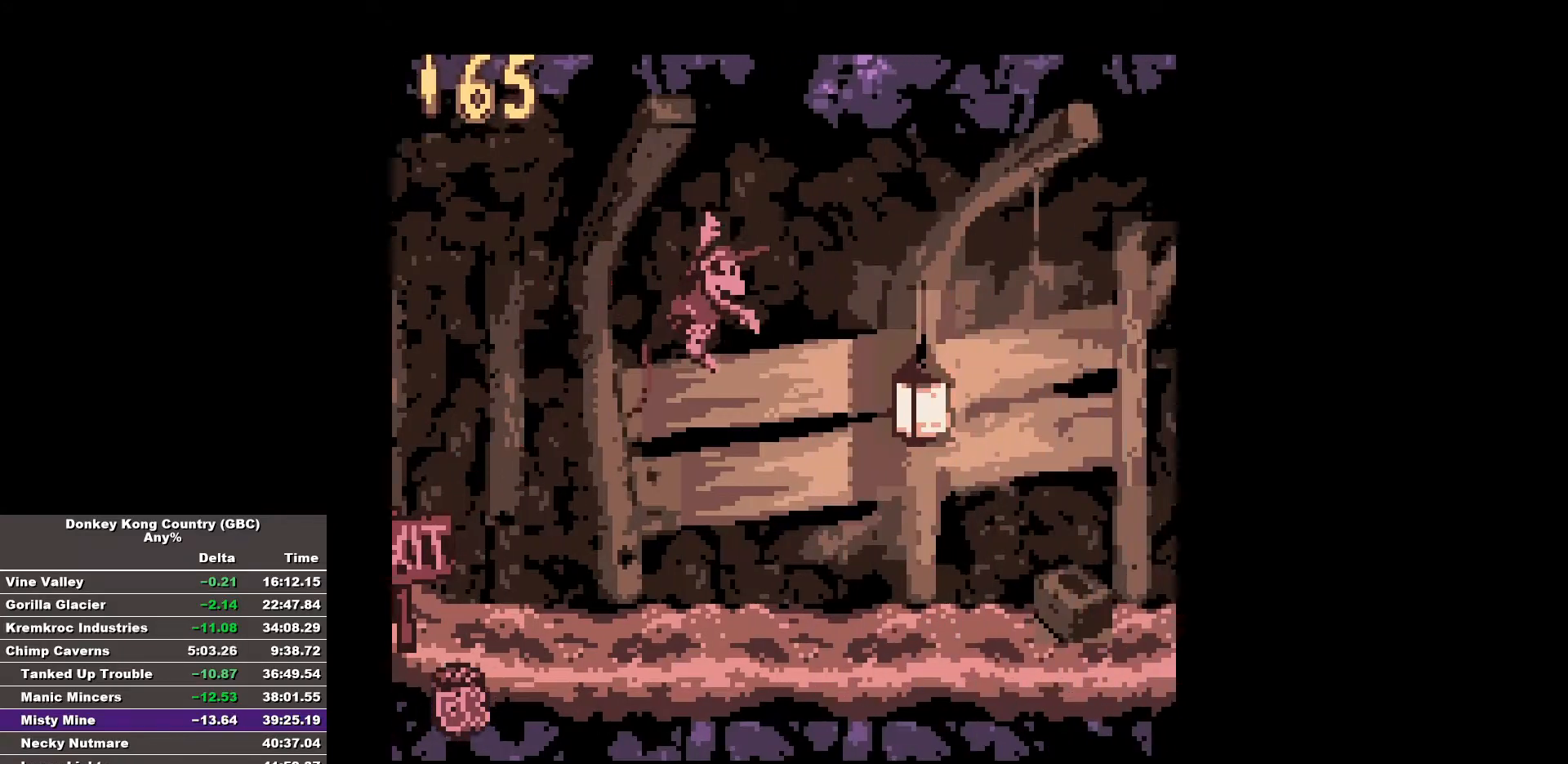
{"buttons": ["DPAD_RIGHT"], "events": [[150, "B", "up"], [250, "B", "down"], [383, "B", "up"]]}
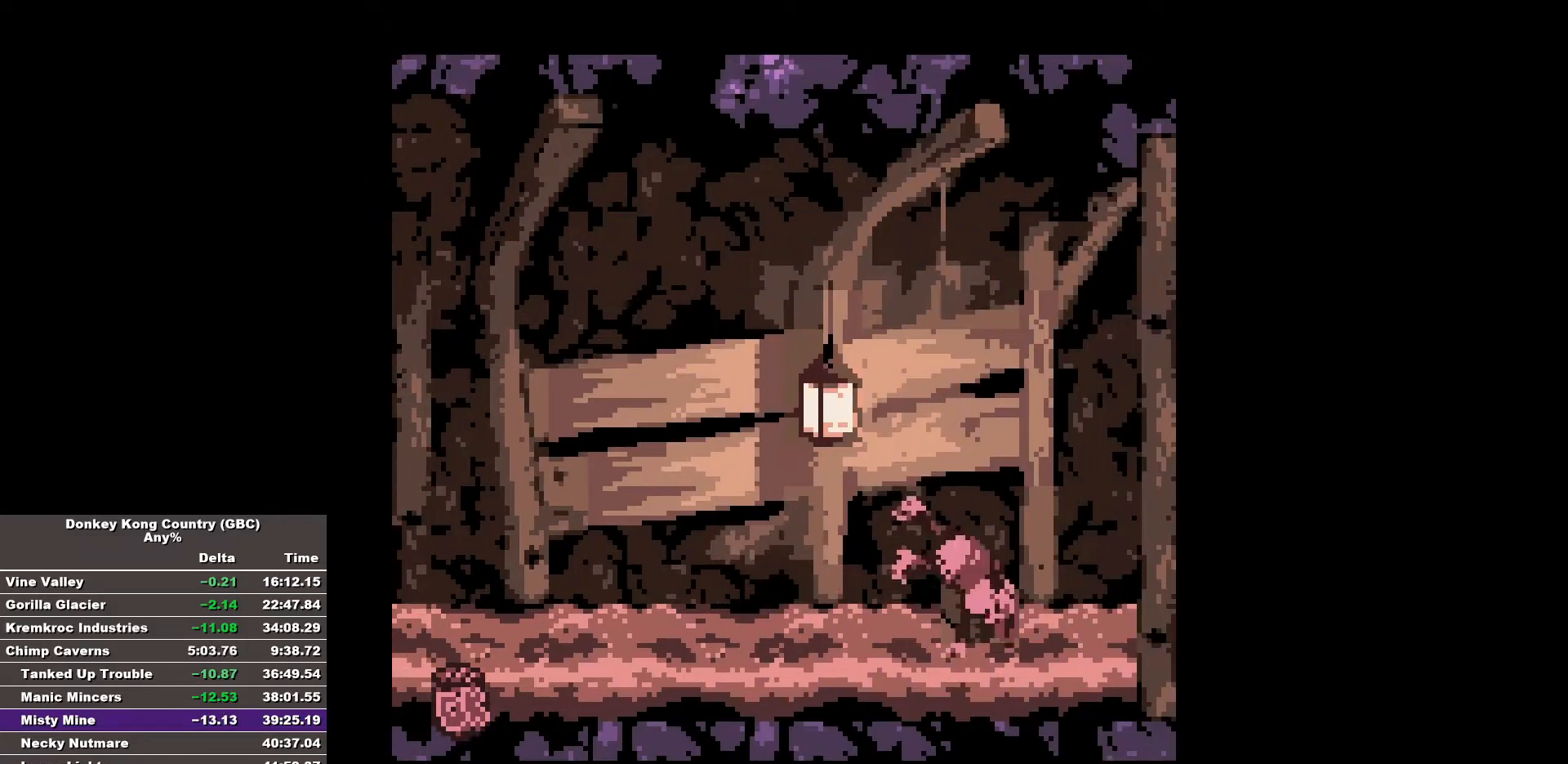
{"buttons": [], "events": [[267, "DPAD_RIGHT", "up"]]}
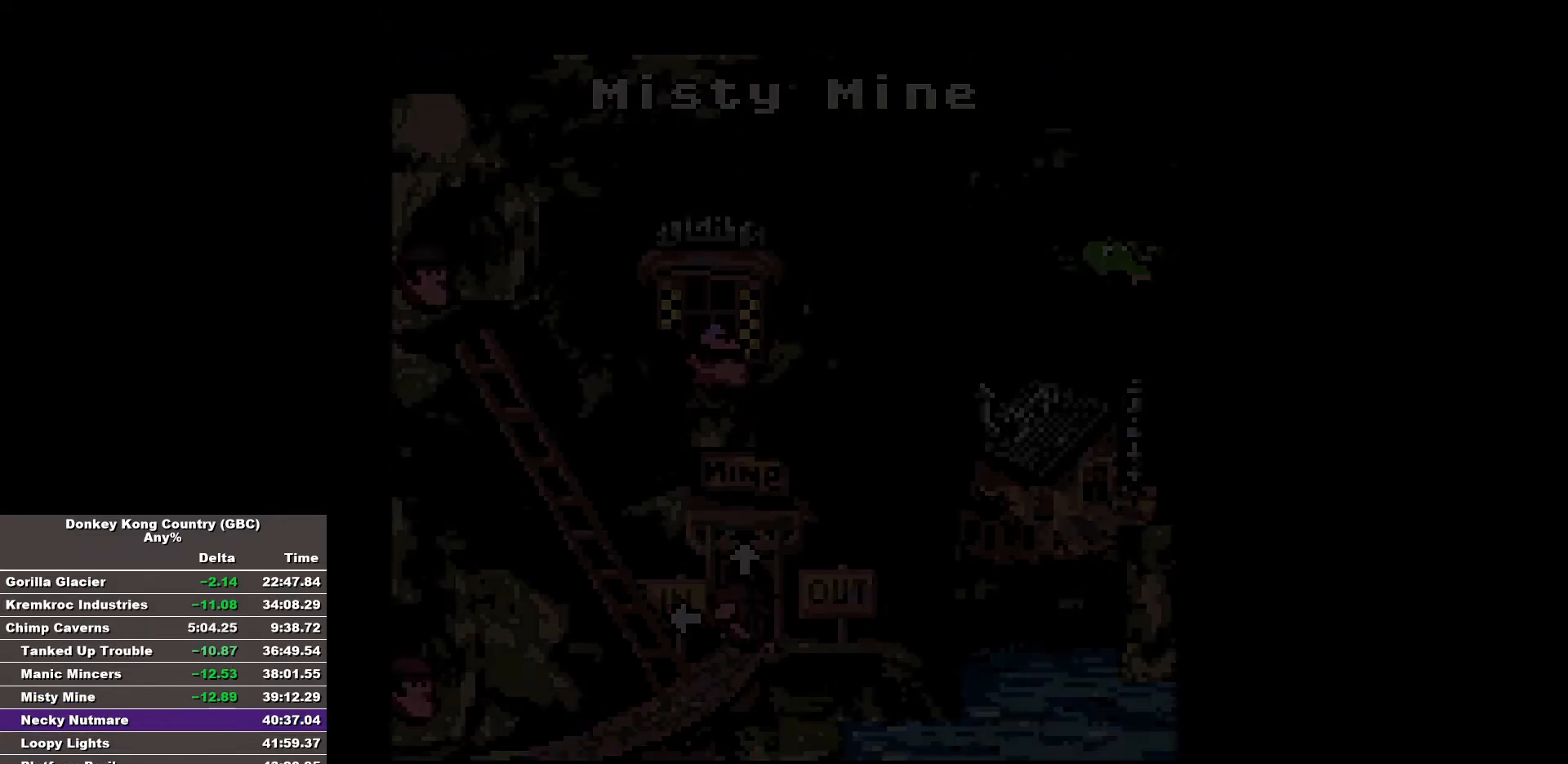
{"buttons": ["DPAD_RIGHT"], "events": [[417, "DPAD_RIGHT", "down"]]}
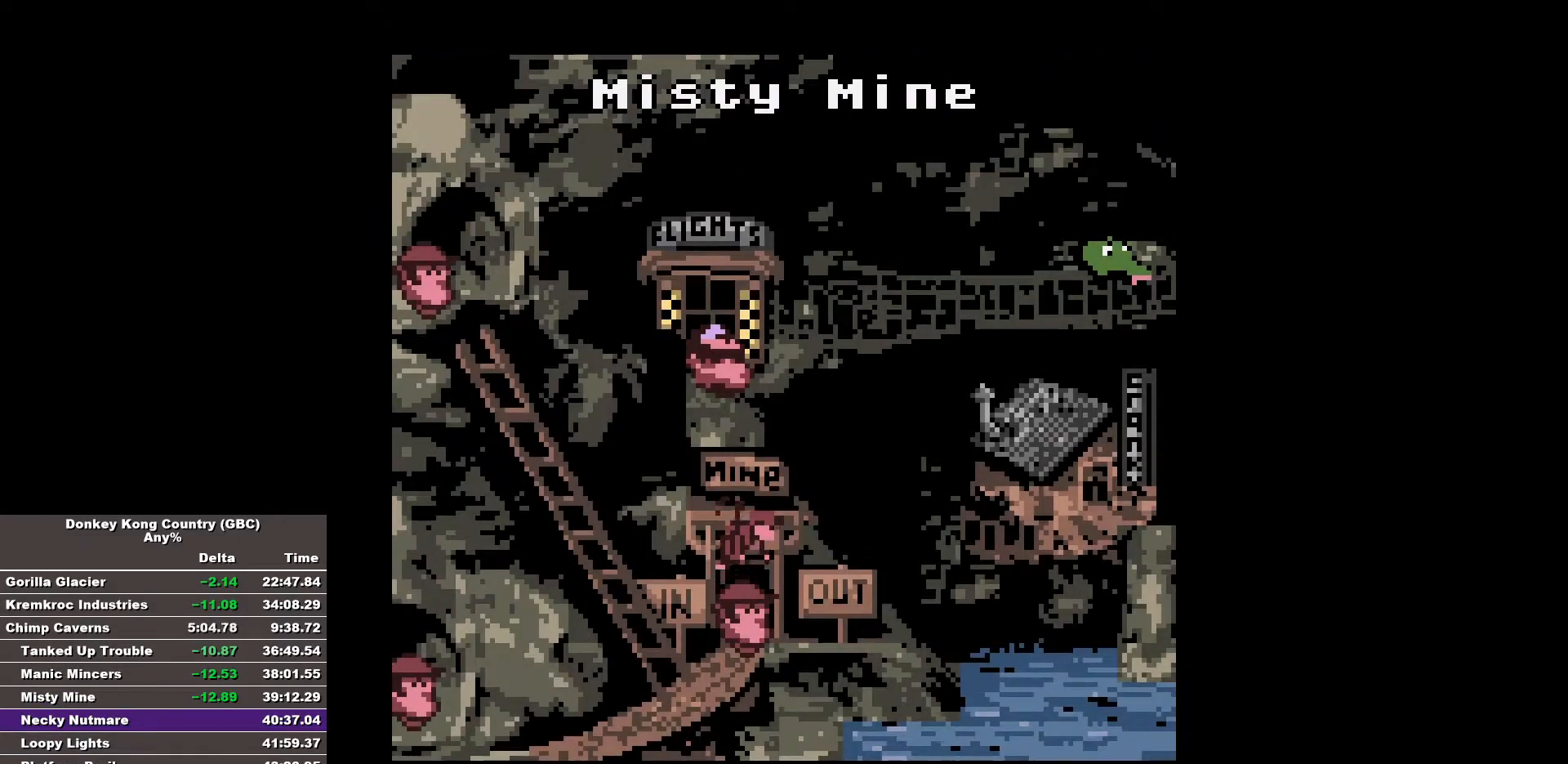
{"buttons": ["DPAD_RIGHT"], "events": [[100, "DPAD_RIGHT", "up"], [433, "DPAD_RIGHT", "down"]]}
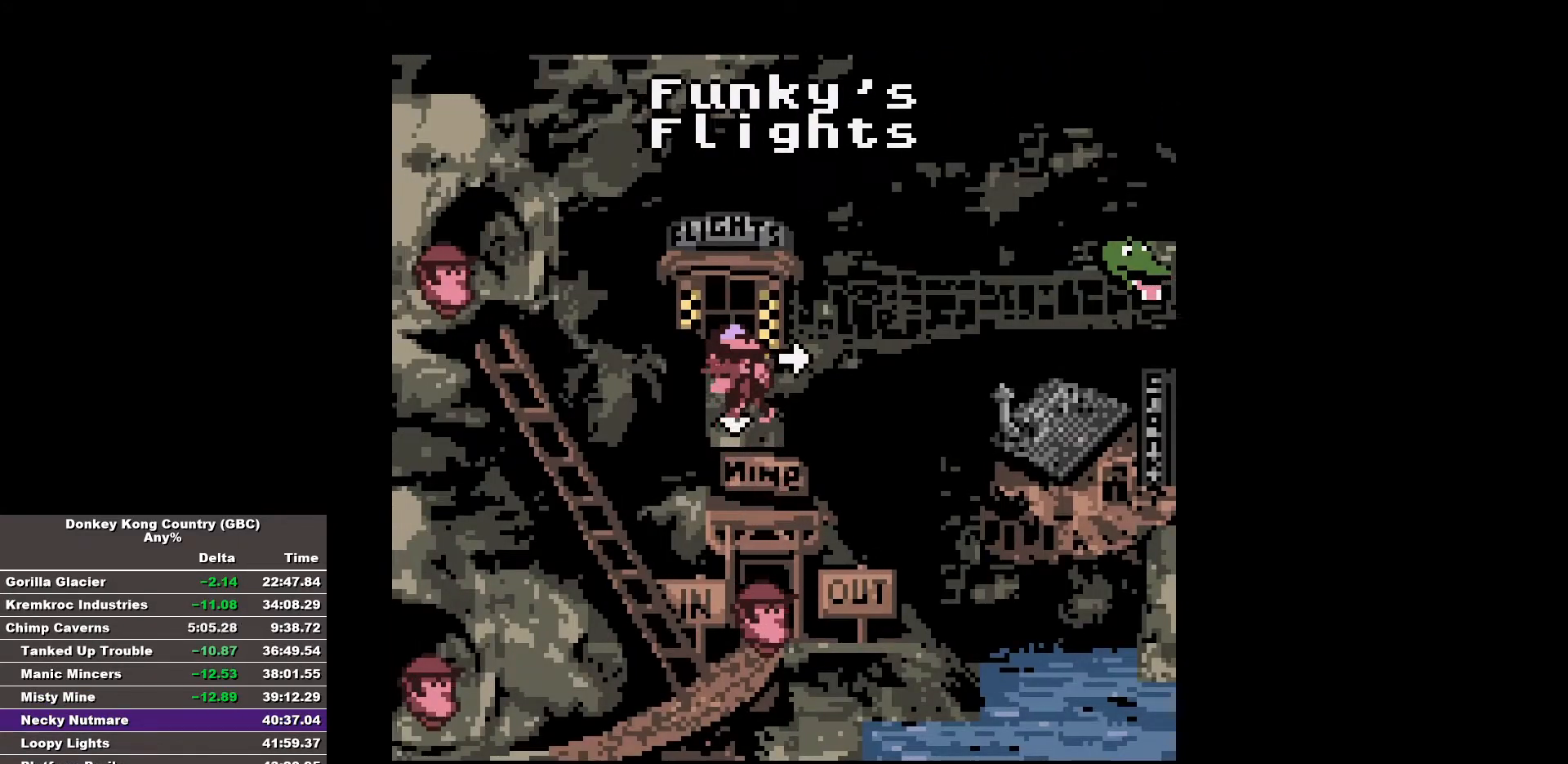
{"buttons": [], "events": [[450, "DPAD_RIGHT", "up"]]}
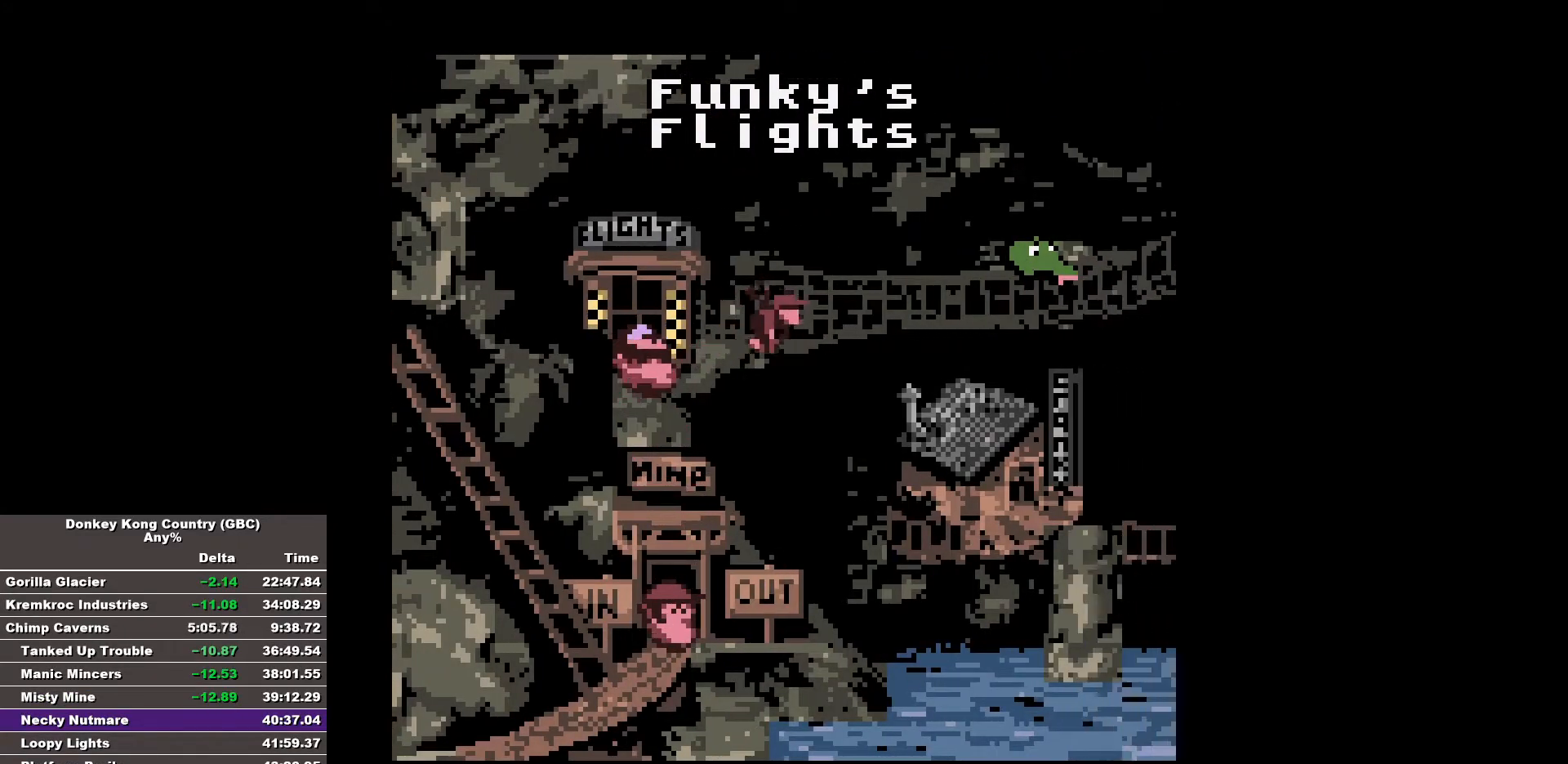
{"buttons": [], "events": []}